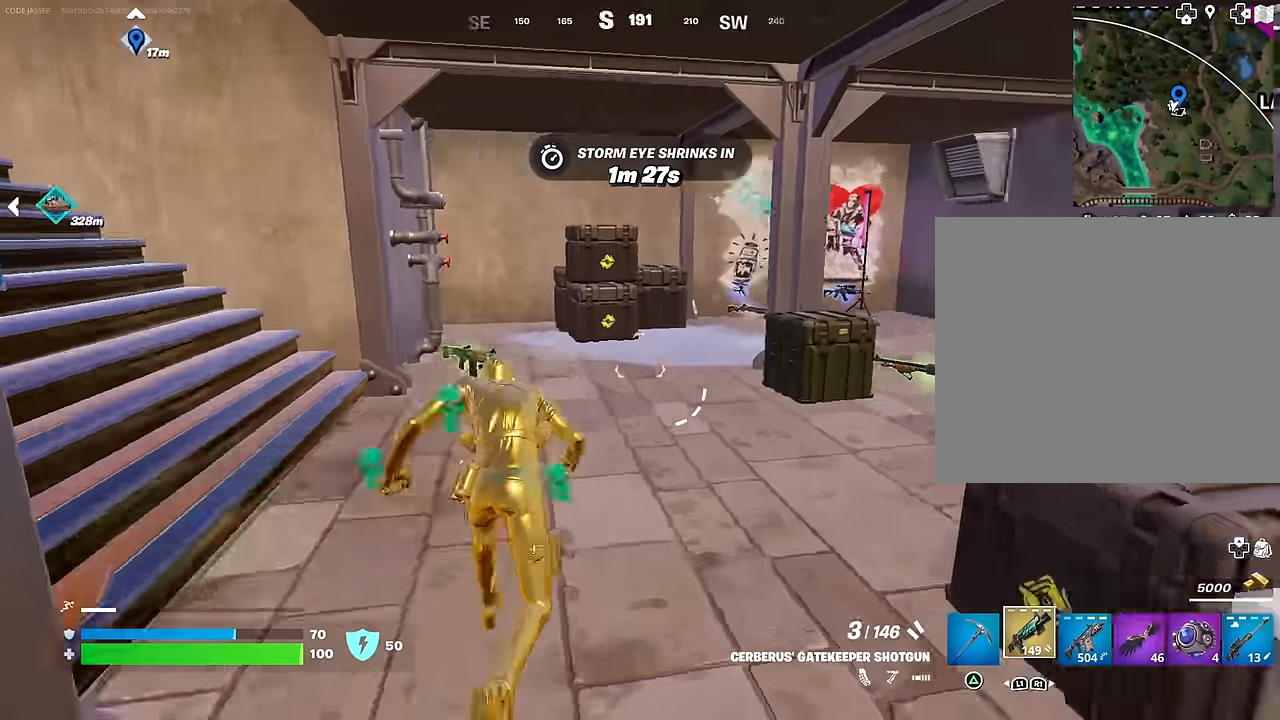
Gameplay with a controller (PlayStation layout); each line is a JSON object with the inputs held at the frame after it. "events" lists button and stick changes between this image and that frame as [ms after this image, input, new state], when the widget could be followed in between.
{"buttons": [], "left_stick": "up", "right_stick": "center", "events": [[83, "L1", "down"], [167, "L1", "up"], [183, "right_stick", "center"]]}
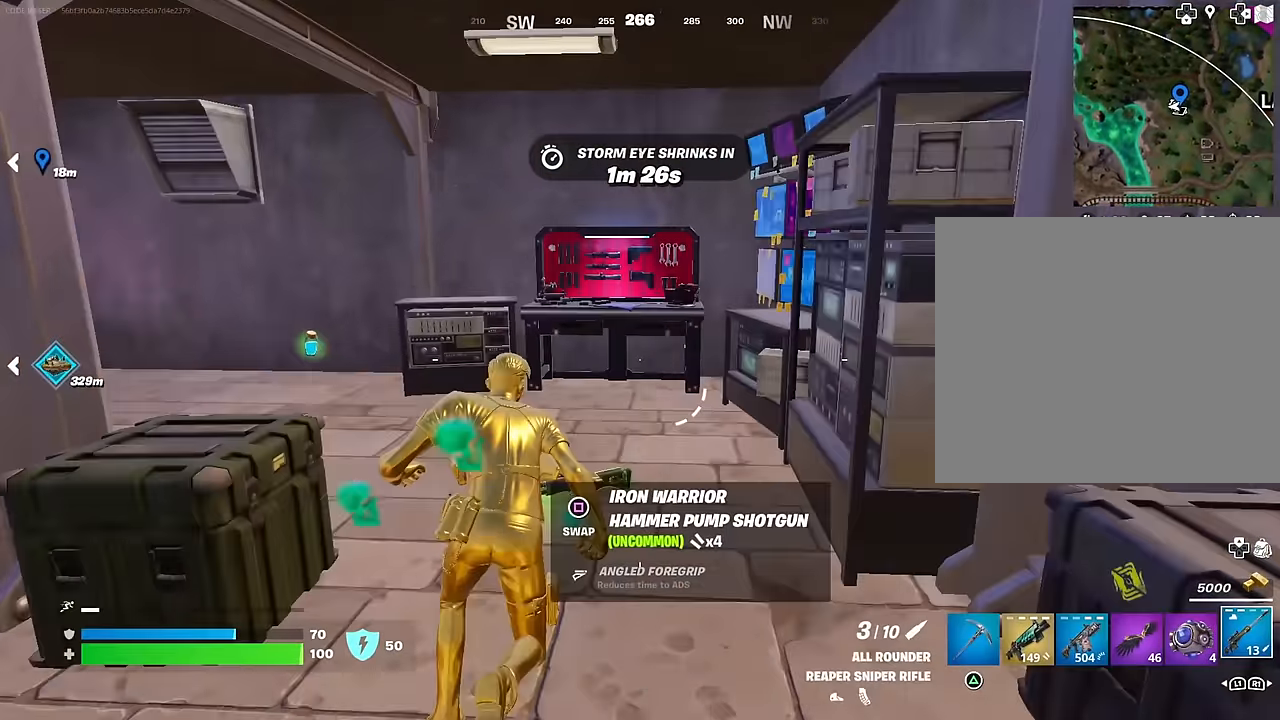
{"buttons": ["SQUARE"], "left_stick": "center", "right_stick": "center", "events": [[300, "right_stick", "up"], [367, "right_stick", "center"], [467, "left_stick", "center"], [483, "SQUARE", "down"]]}
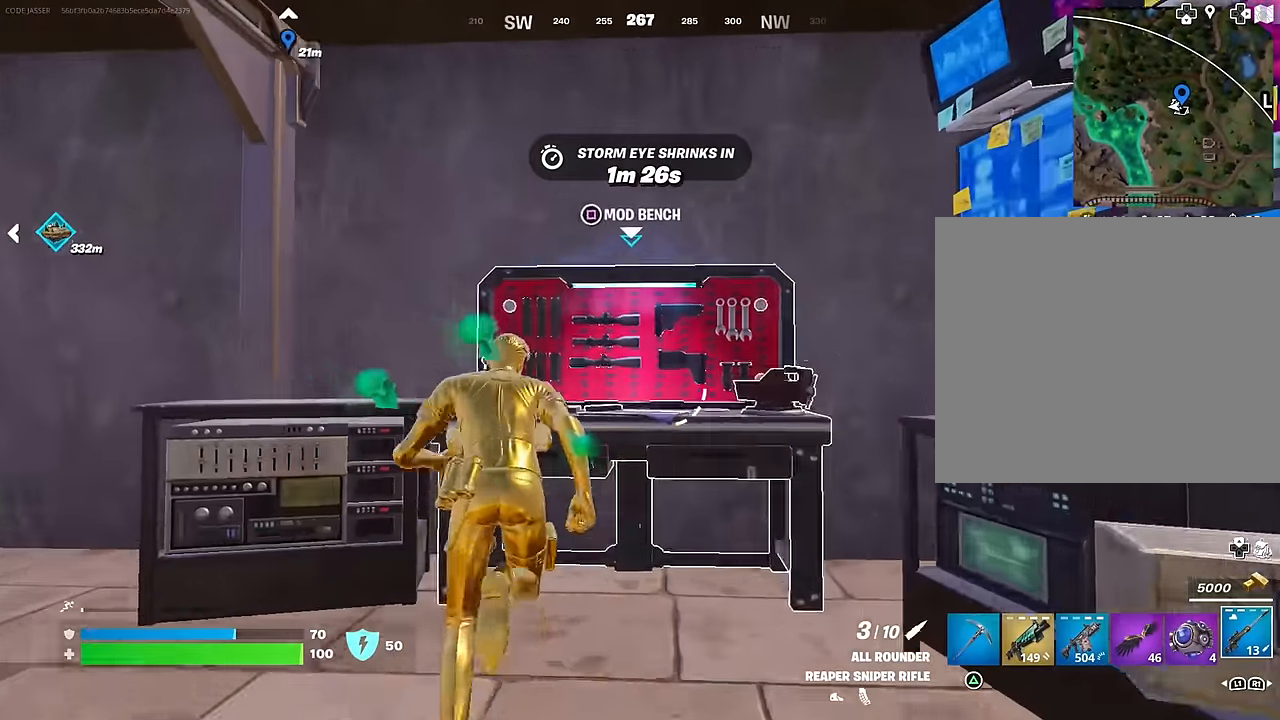
{"buttons": ["CROSS"], "left_stick": "center", "right_stick": "center", "events": [[50, "SQUARE", "up"], [217, "CROSS", "down"]]}
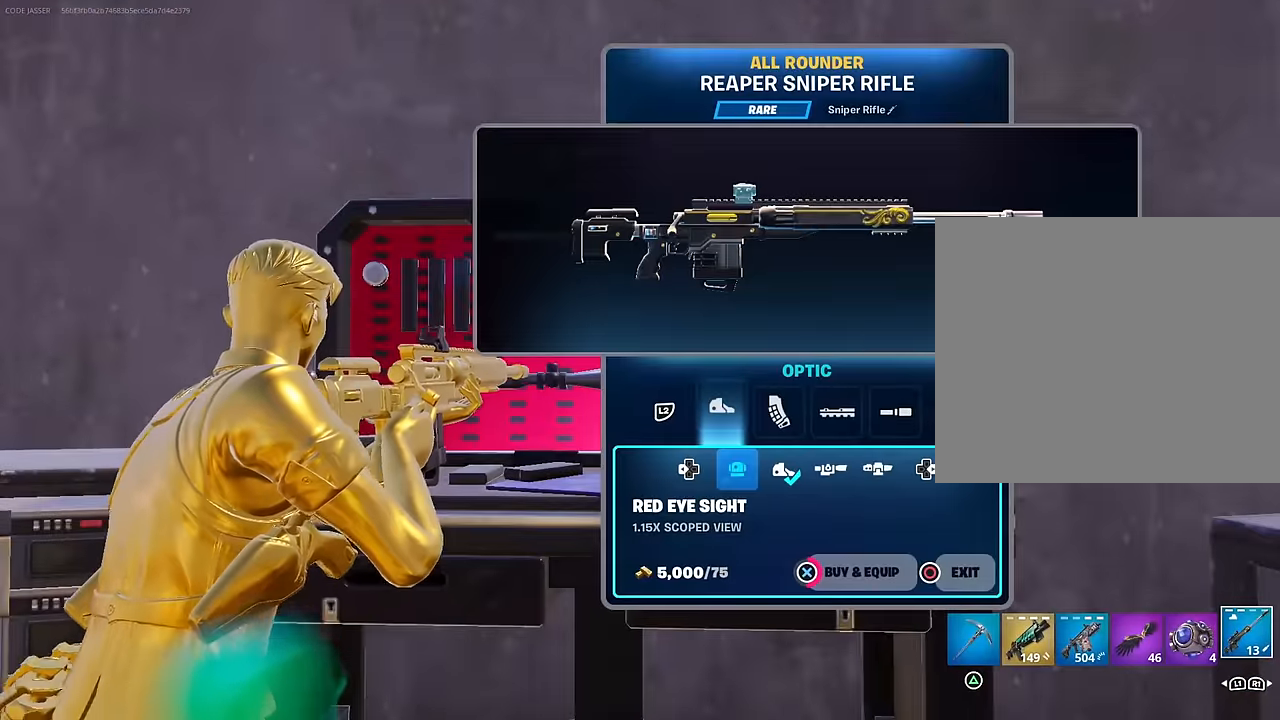
{"buttons": [], "left_stick": "center", "right_stick": "down-left", "events": [[317, "CROSS", "up"], [383, "CIRCLE", "down"], [433, "CIRCLE", "up"], [483, "right_stick", "down-left"]]}
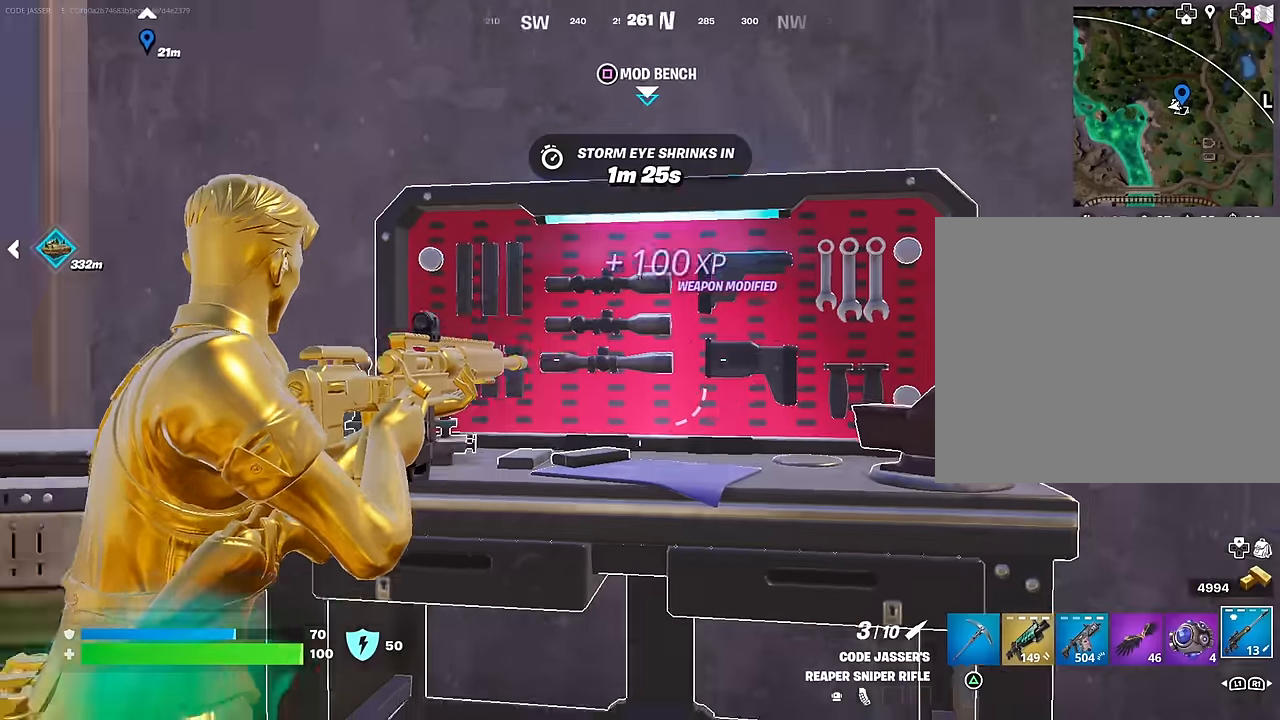
{"buttons": ["TRIANGLE"], "left_stick": "up", "right_stick": "center", "events": [[17, "right_stick", "left"], [350, "right_stick", "center"], [367, "R1", "down"], [383, "left_stick", "up"], [450, "TRIANGLE", "down"], [467, "R1", "up"]]}
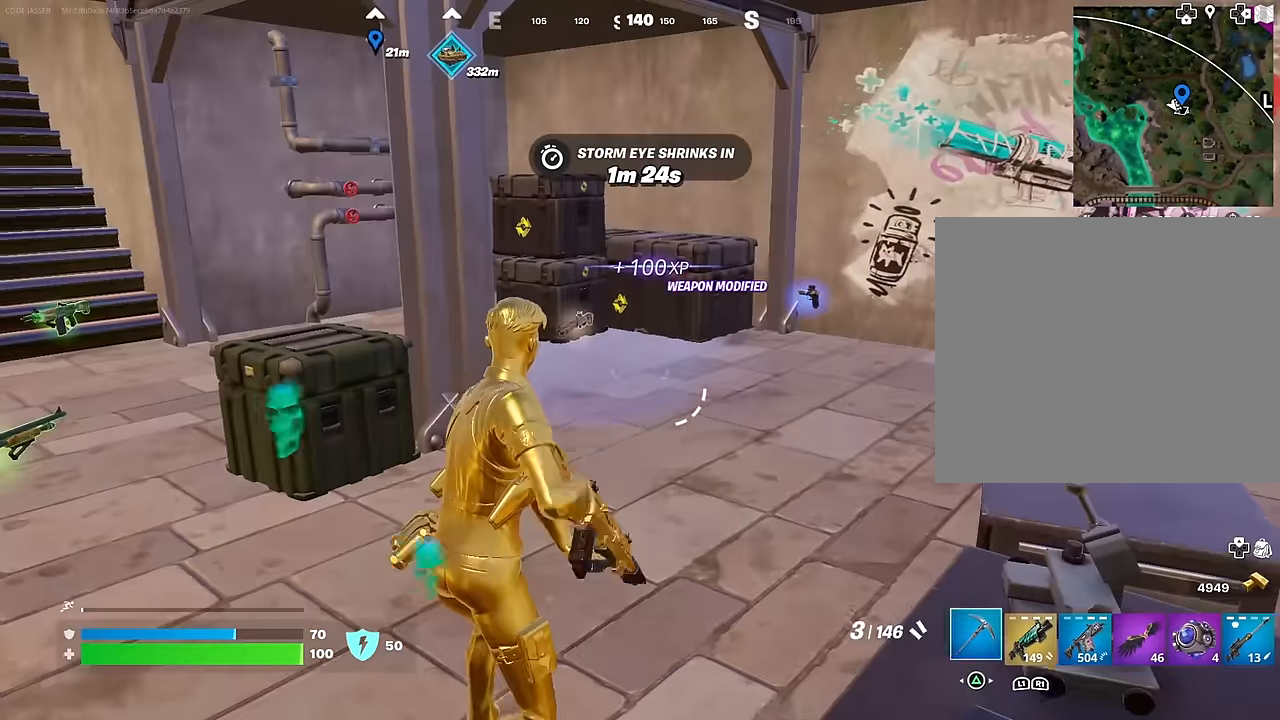
{"buttons": [], "left_stick": "up-left", "right_stick": "left", "events": [[17, "TRIANGLE", "up"], [317, "left_stick", "up-left"], [333, "right_stick", "left"]]}
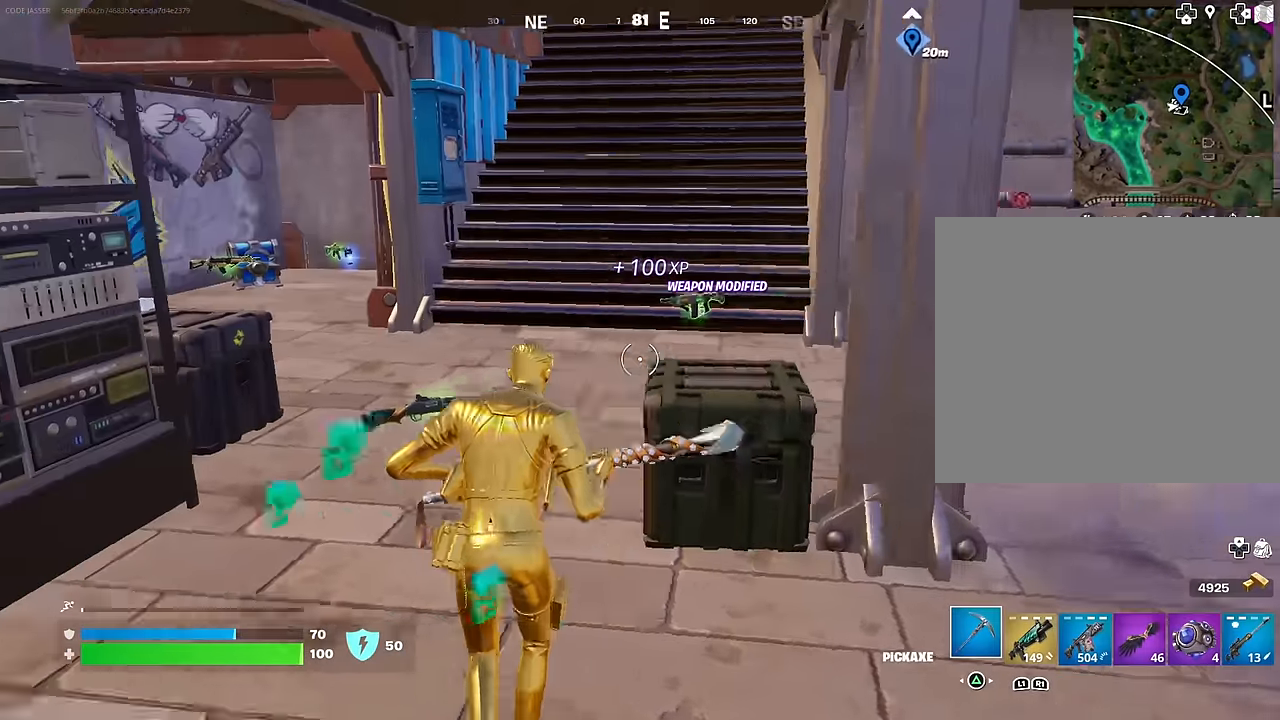
{"buttons": ["R1"], "left_stick": "up", "right_stick": "center", "events": [[33, "right_stick", "center"], [300, "left_stick", "up"], [350, "R1", "down"], [433, "R1", "up"], [500, "R1", "down"]]}
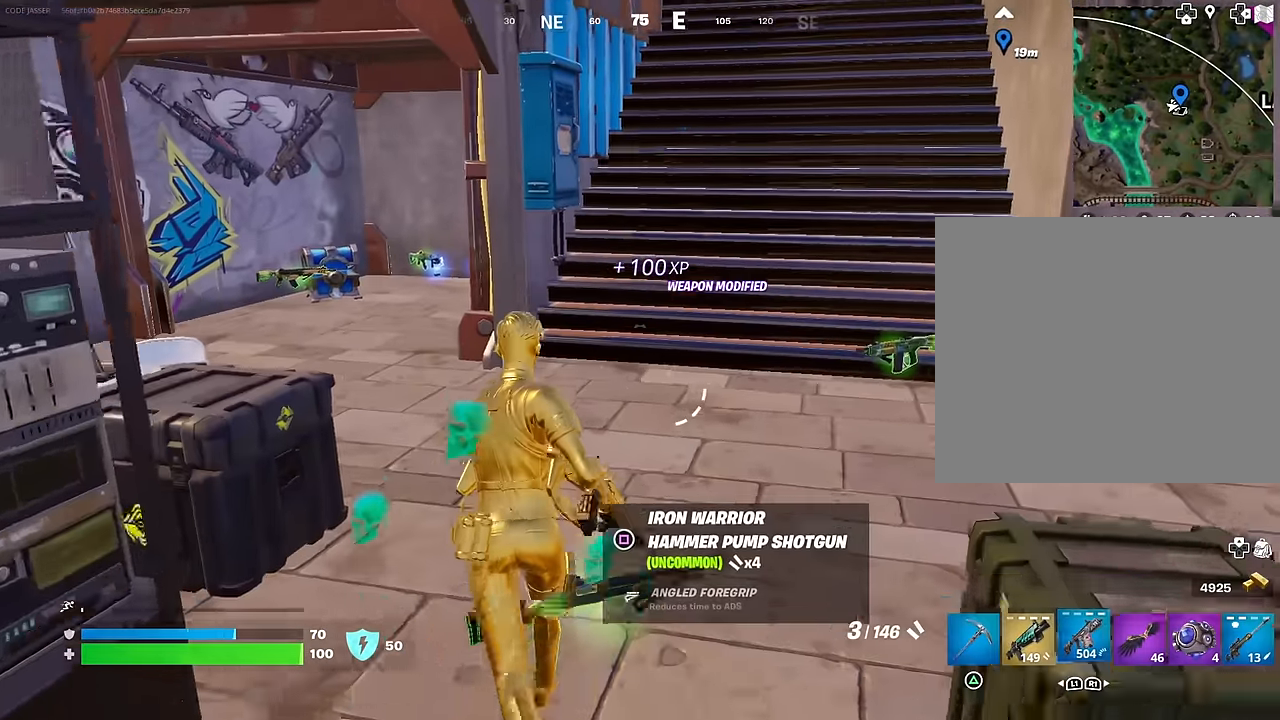
{"buttons": [], "left_stick": "up", "right_stick": "center", "events": [[100, "R1", "up"], [350, "right_stick", "up-right"], [417, "right_stick", "center"]]}
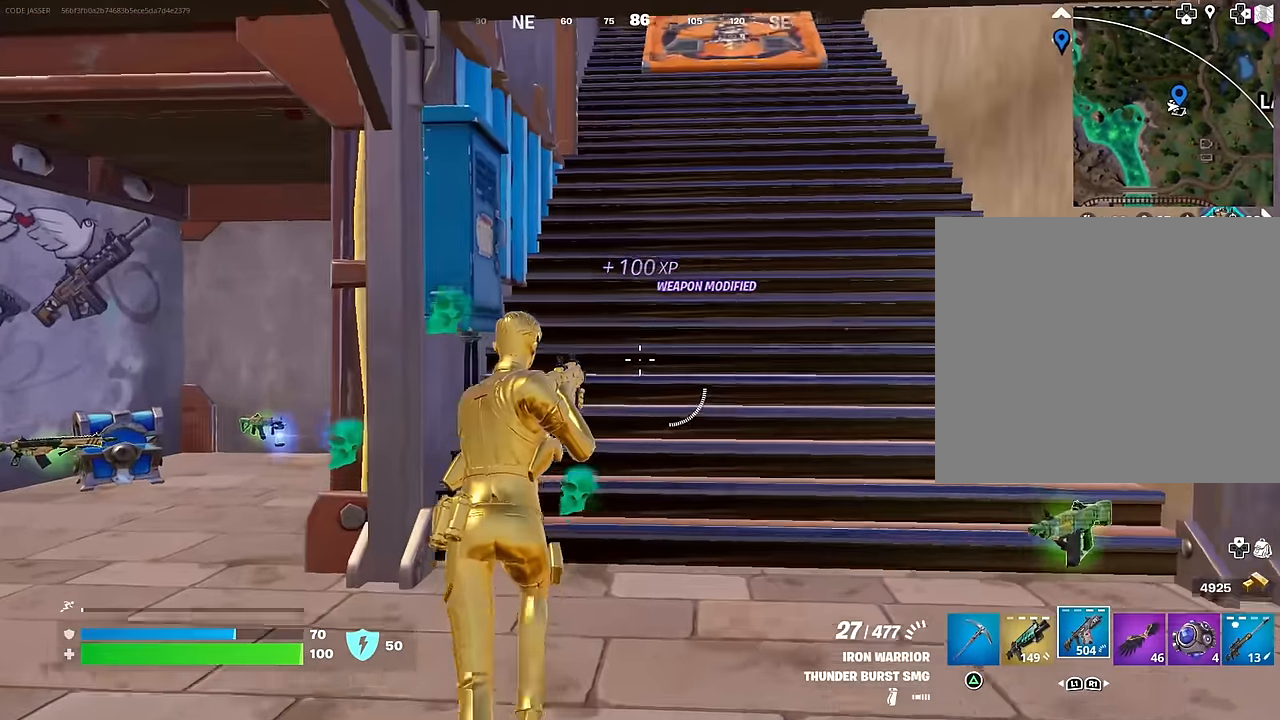
{"buttons": [], "left_stick": "up", "right_stick": "center", "events": [[33, "SQUARE", "down"], [100, "SQUARE", "up"], [167, "SQUARE", "down"], [267, "SQUARE", "up"]]}
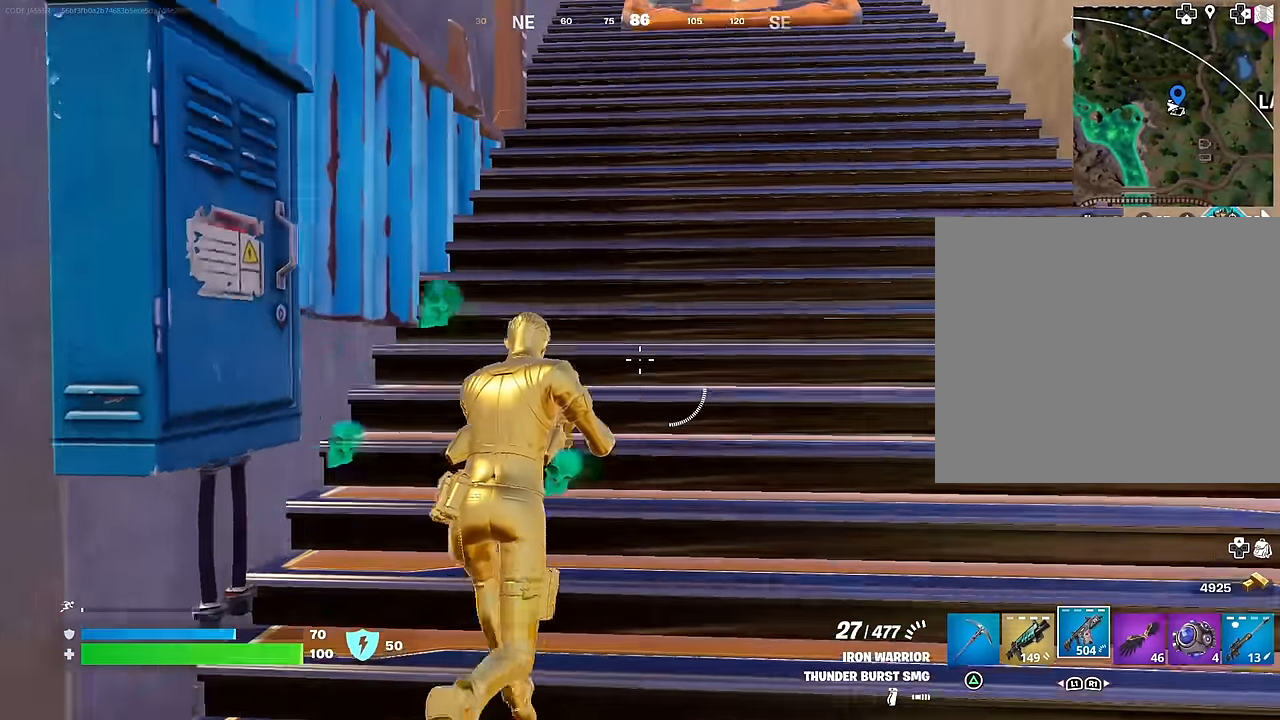
{"buttons": [], "left_stick": "up", "right_stick": "center", "events": [[283, "L3", "down"], [433, "L3", "up"]]}
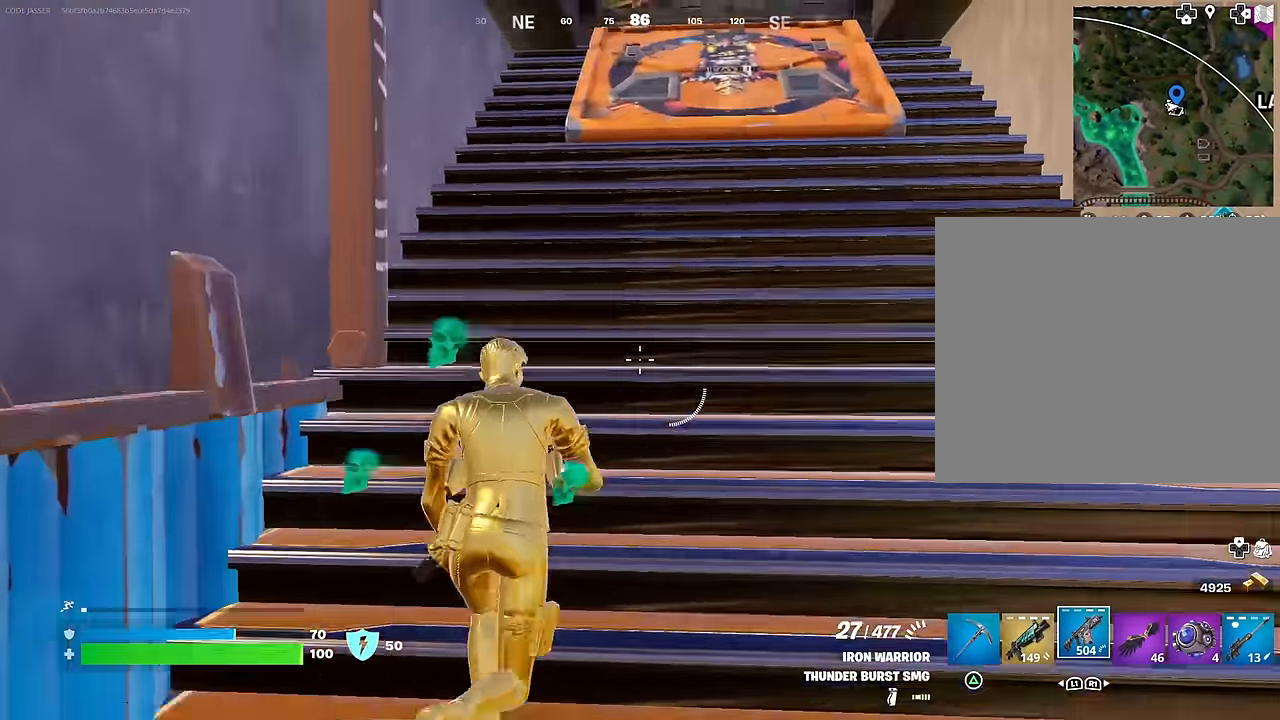
{"buttons": [], "left_stick": "up", "right_stick": "down", "events": [[33, "right_stick", "up"], [150, "right_stick", "center"], [167, "L1", "down"], [267, "L1", "up"], [467, "right_stick", "down"]]}
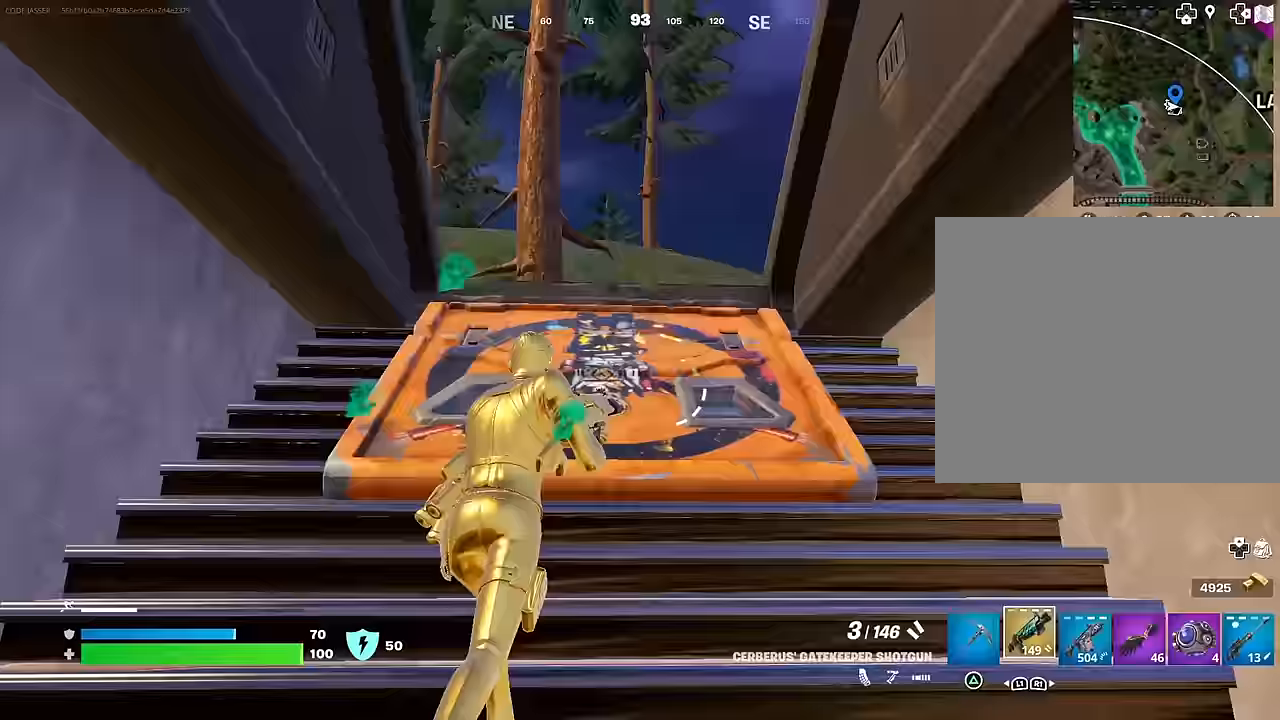
{"buttons": [], "left_stick": "up", "right_stick": "right", "events": [[100, "right_stick", "center"], [183, "SQUARE", "down"], [250, "SQUARE", "up"], [383, "right_stick", "right"]]}
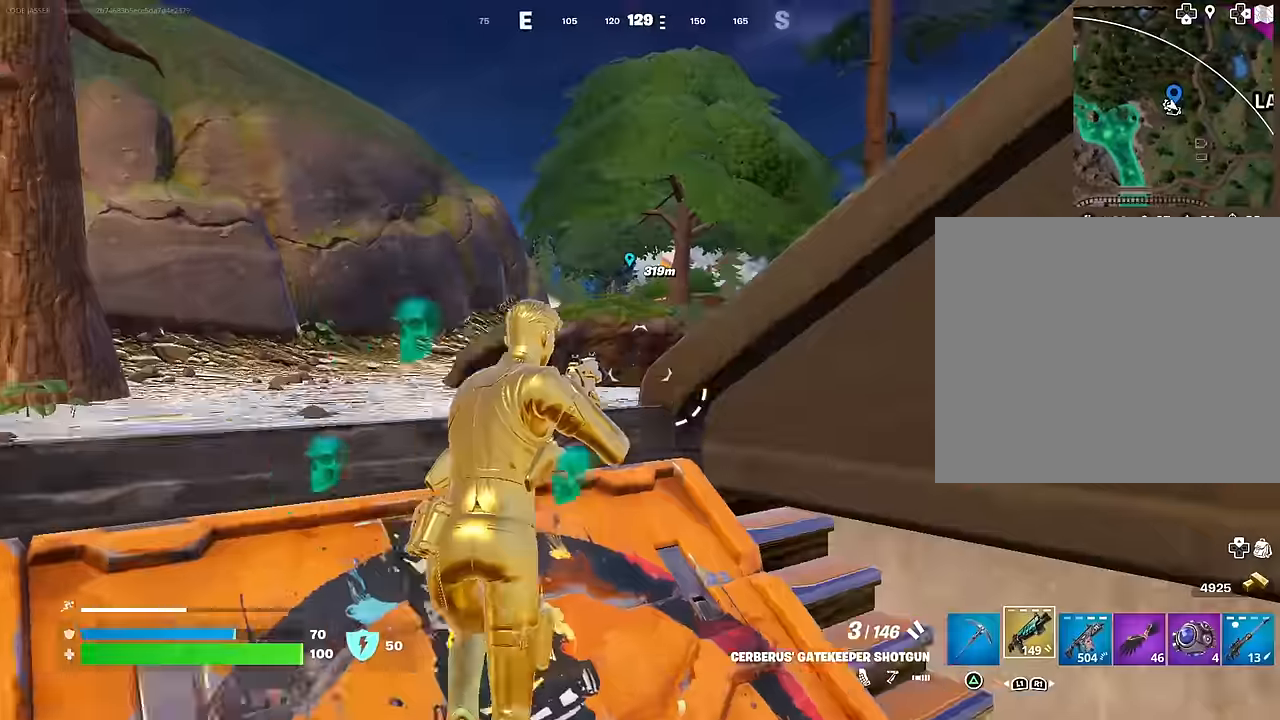
{"buttons": [], "left_stick": "up", "right_stick": "center", "events": [[83, "CROSS", "down"], [117, "right_stick", "center"], [167, "CROSS", "up"]]}
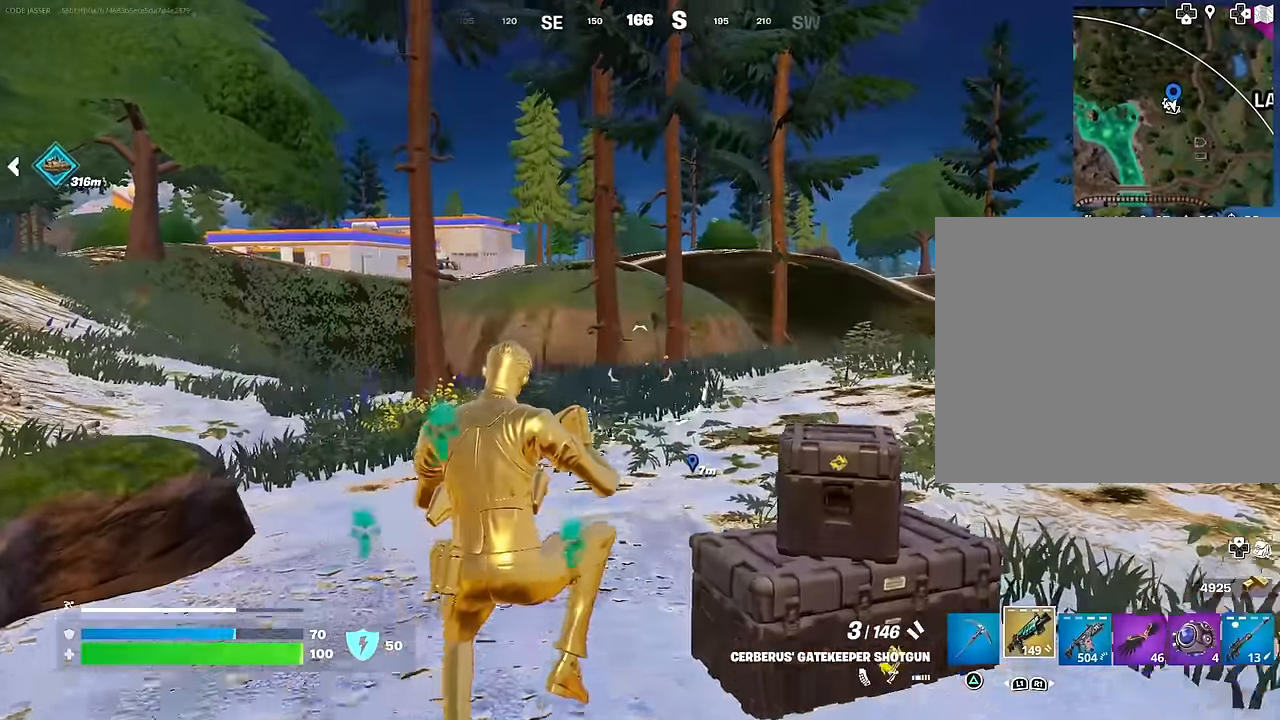
{"buttons": ["L3"], "left_stick": "up", "right_stick": "center", "events": [[100, "right_stick", "right"], [350, "right_stick", "center"], [400, "L3", "down"]]}
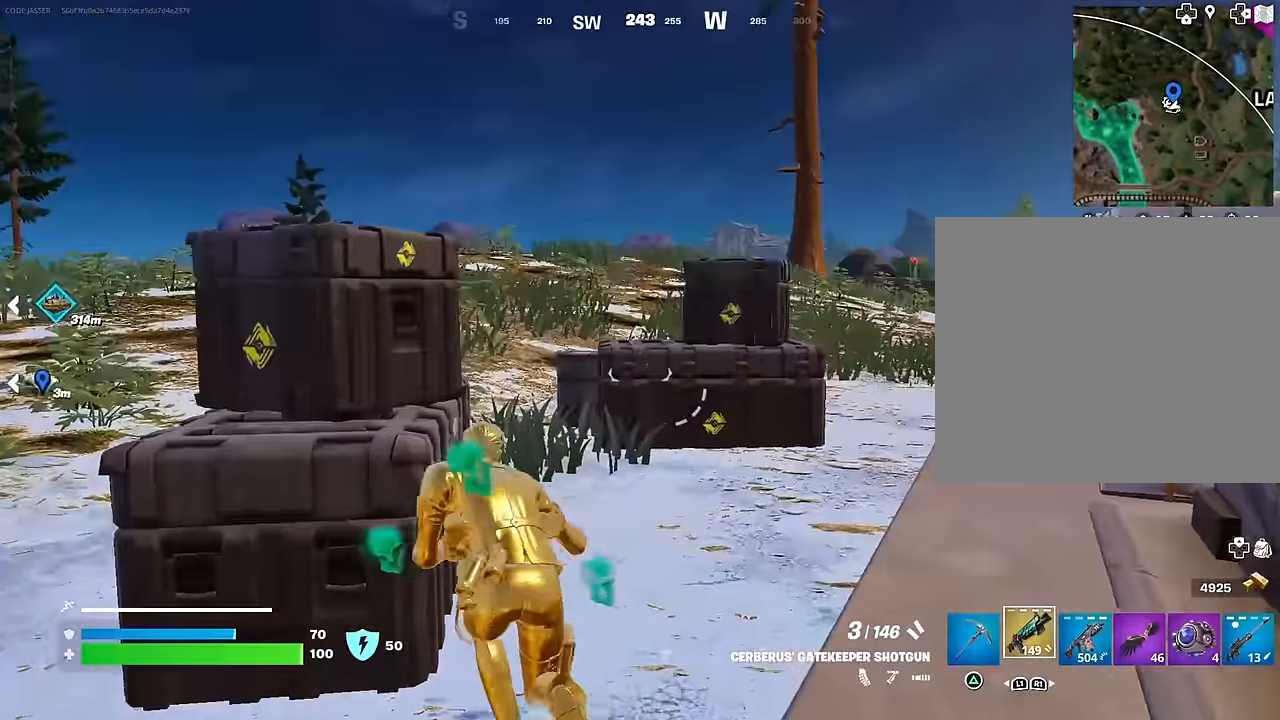
{"buttons": [], "left_stick": "up-right", "right_stick": "left", "events": [[17, "L3", "up"], [183, "CROSS", "down"], [283, "CROSS", "up"], [317, "right_stick", "left"], [467, "left_stick", "up-right"]]}
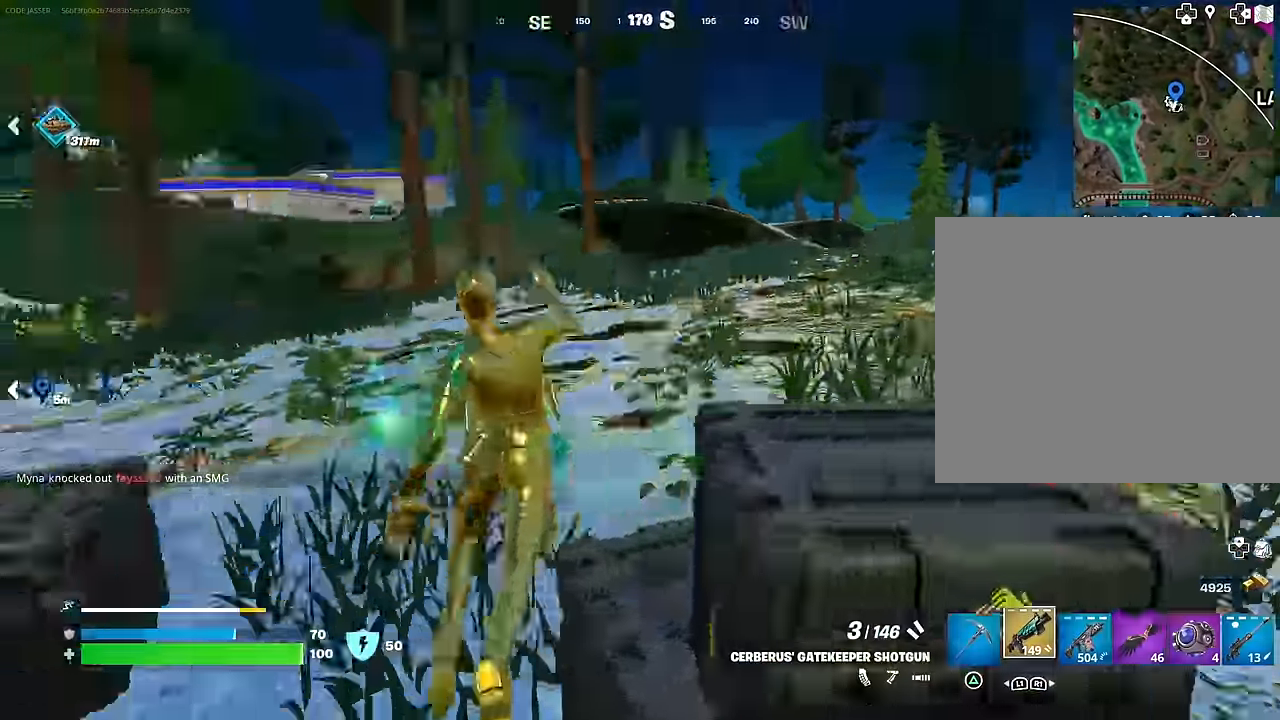
{"buttons": ["CROSS"], "left_stick": "up-right", "right_stick": "center", "events": [[100, "right_stick", "center"], [500, "CROSS", "down"]]}
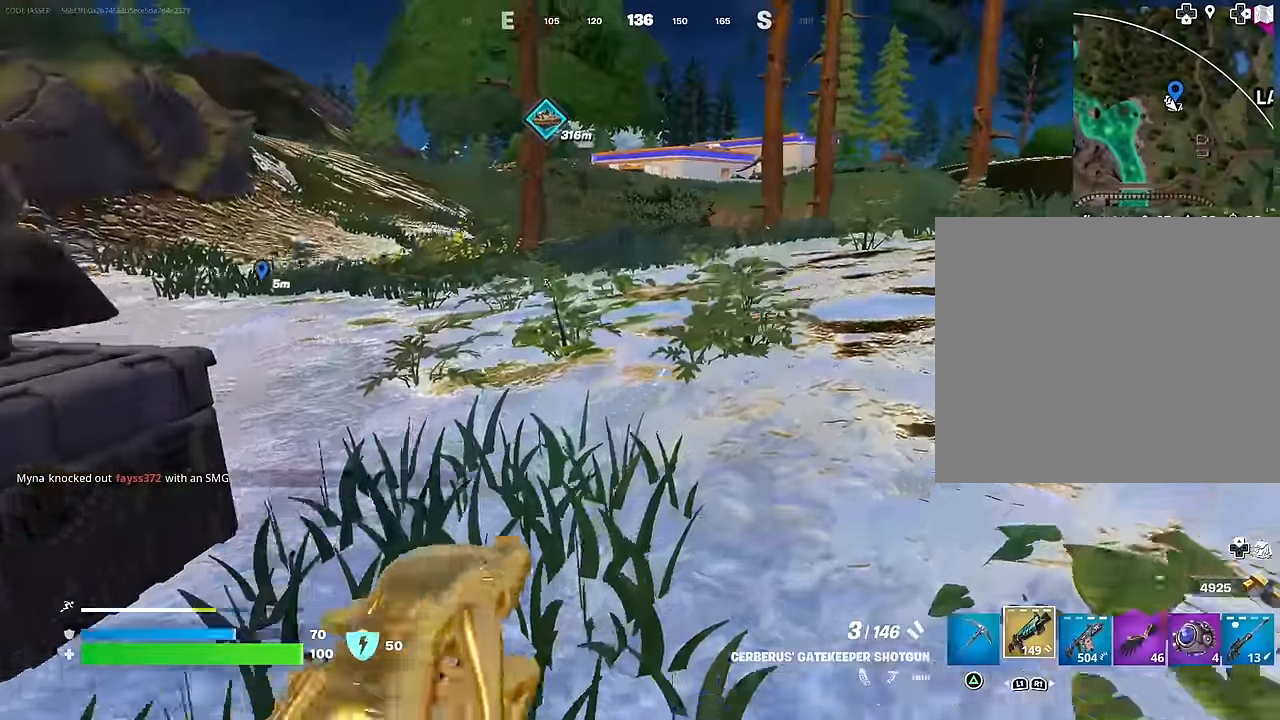
{"buttons": [], "left_stick": "up-right", "right_stick": "center", "events": [[83, "CROSS", "up"]]}
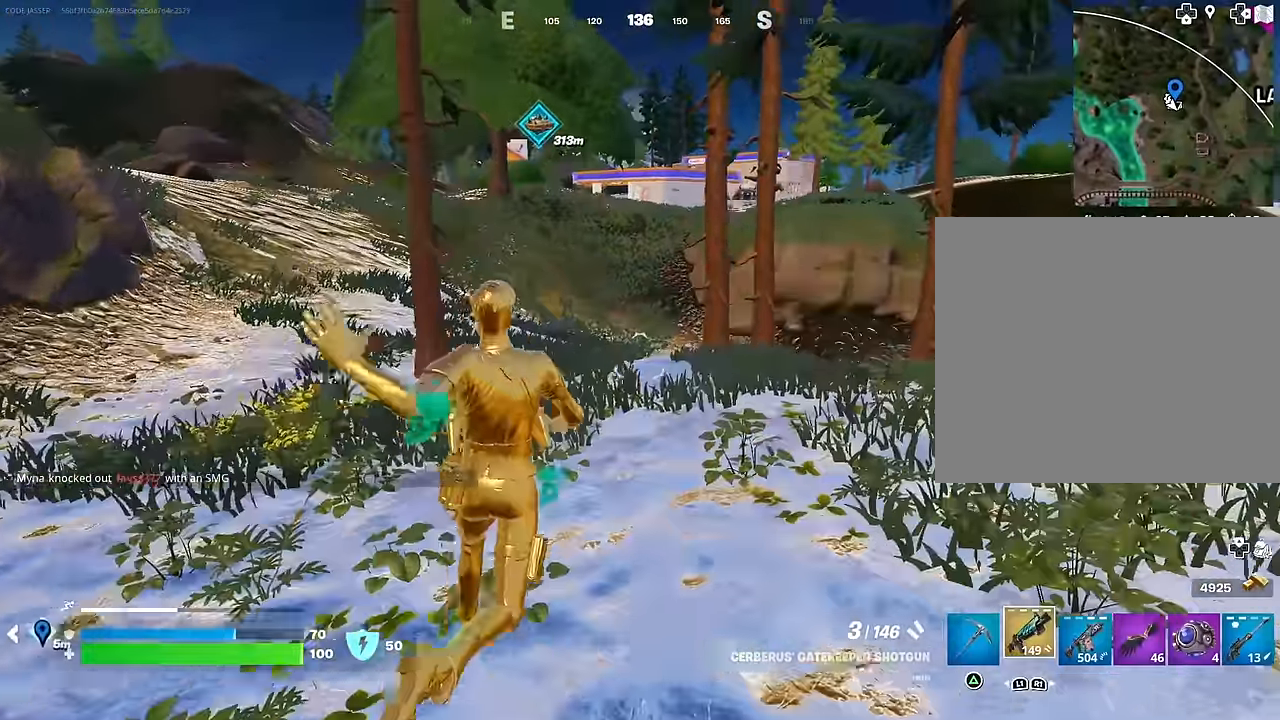
{"buttons": [], "left_stick": "up", "right_stick": "center", "events": [[300, "left_stick", "up"], [300, "right_stick", "up-left"], [500, "right_stick", "center"]]}
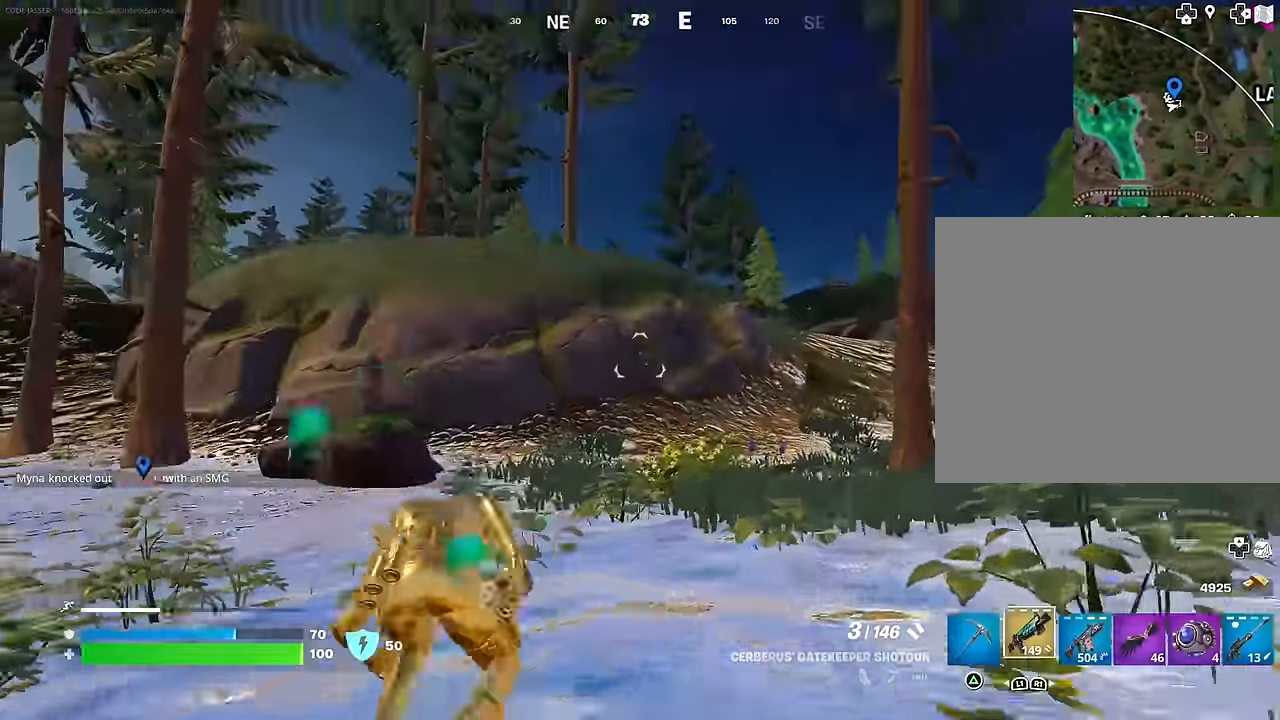
{"buttons": [], "left_stick": "up", "right_stick": "center", "events": [[33, "L1", "down"], [167, "right_stick", "left"], [183, "L1", "up"], [300, "right_stick", "center"]]}
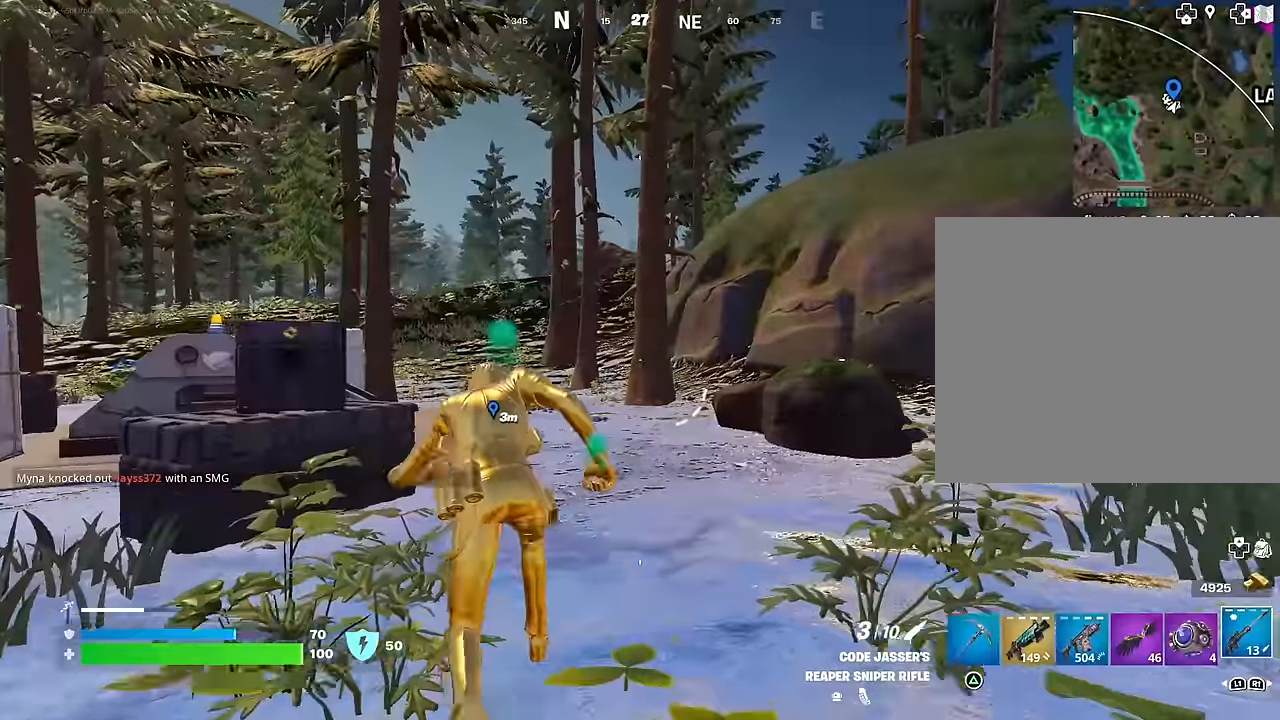
{"buttons": [], "left_stick": "up", "right_stick": "center", "events": []}
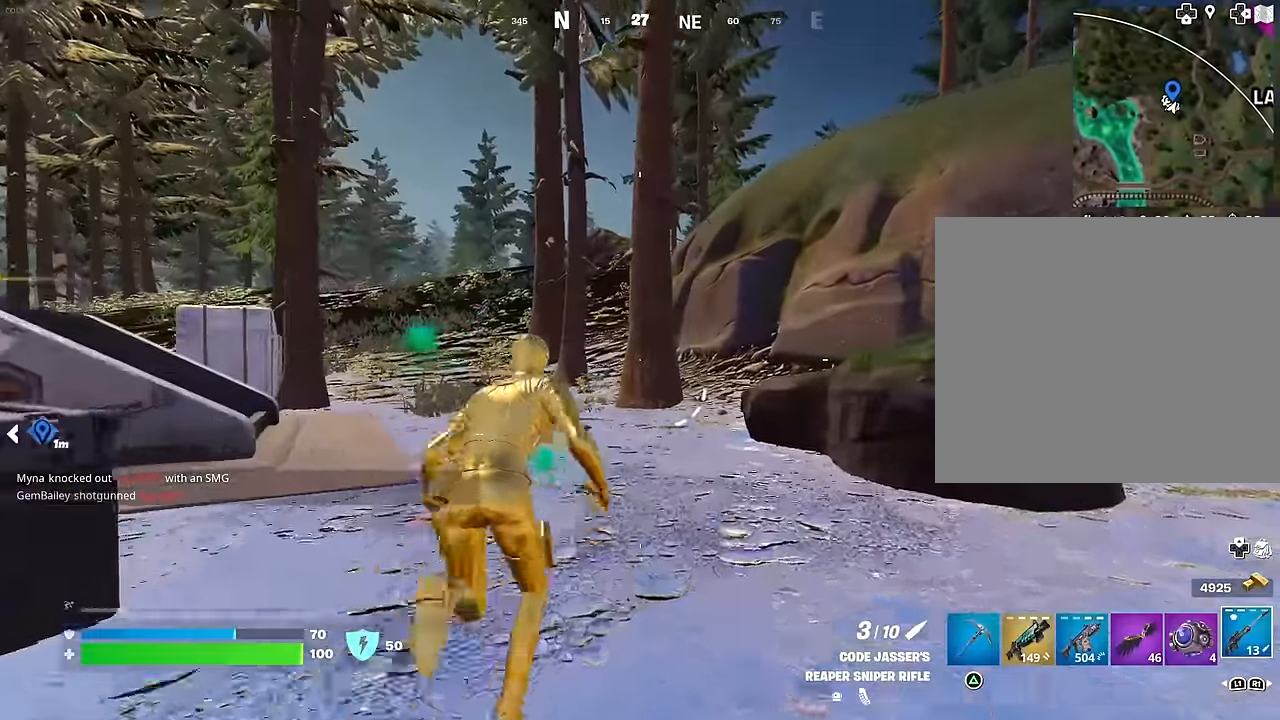
{"buttons": [], "left_stick": "up", "right_stick": "center", "events": []}
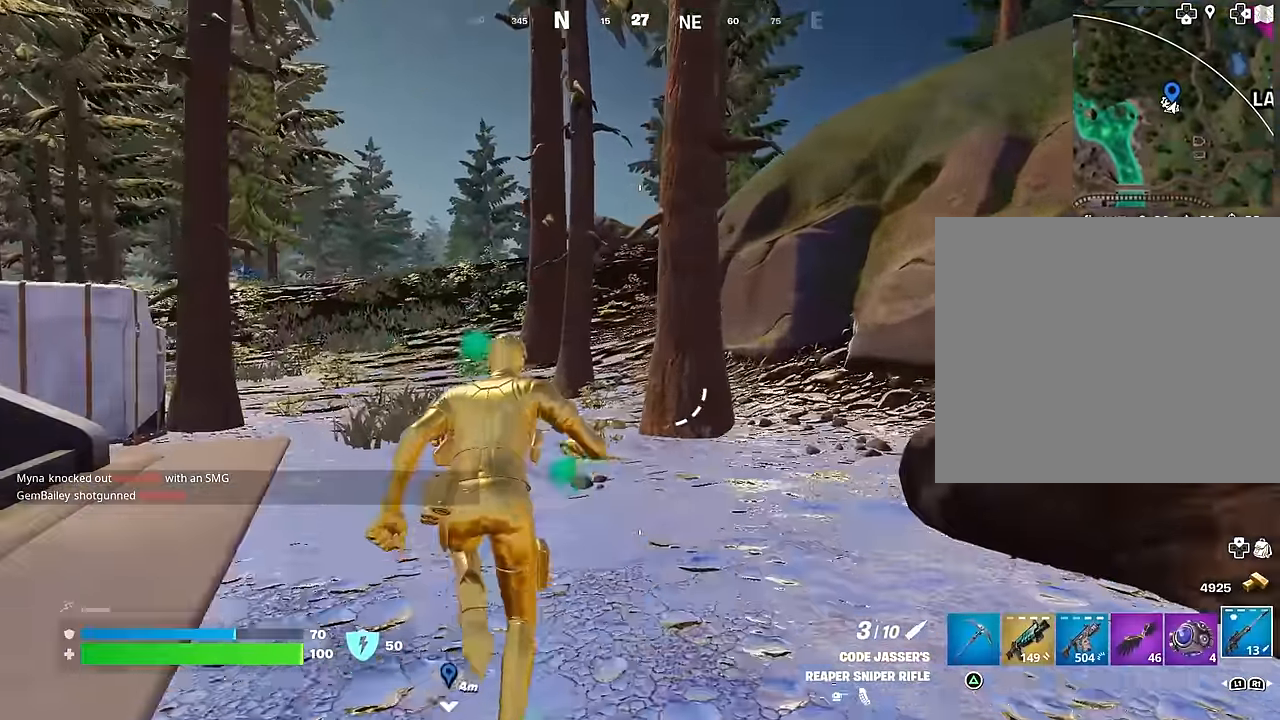
{"buttons": [], "left_stick": "up-right", "right_stick": "left", "events": [[100, "right_stick", "down-left"], [167, "left_stick", "up-right"], [250, "right_stick", "center"], [400, "right_stick", "left"]]}
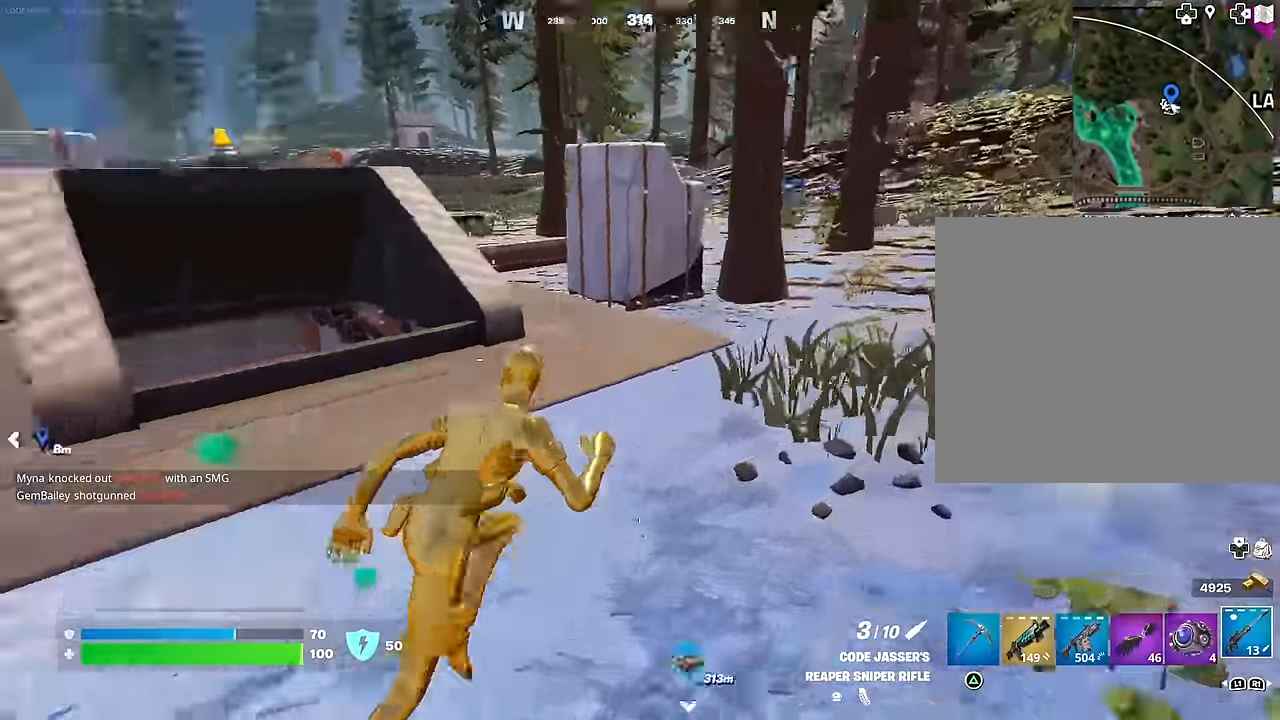
{"buttons": [], "left_stick": "up-right", "right_stick": "center", "events": [[117, "right_stick", "center"]]}
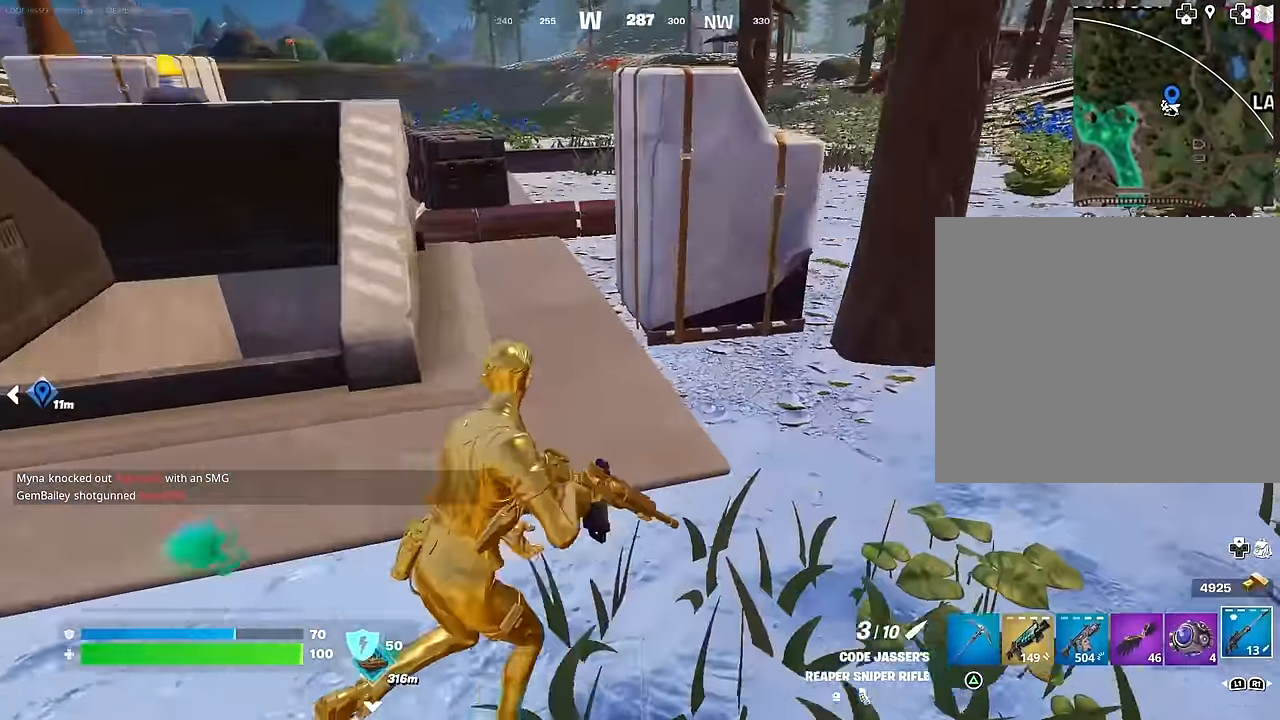
{"buttons": [], "left_stick": "up-right", "right_stick": "center", "events": [[17, "CROSS", "down"], [83, "CROSS", "up"], [233, "right_stick", "up-right"], [417, "right_stick", "center"]]}
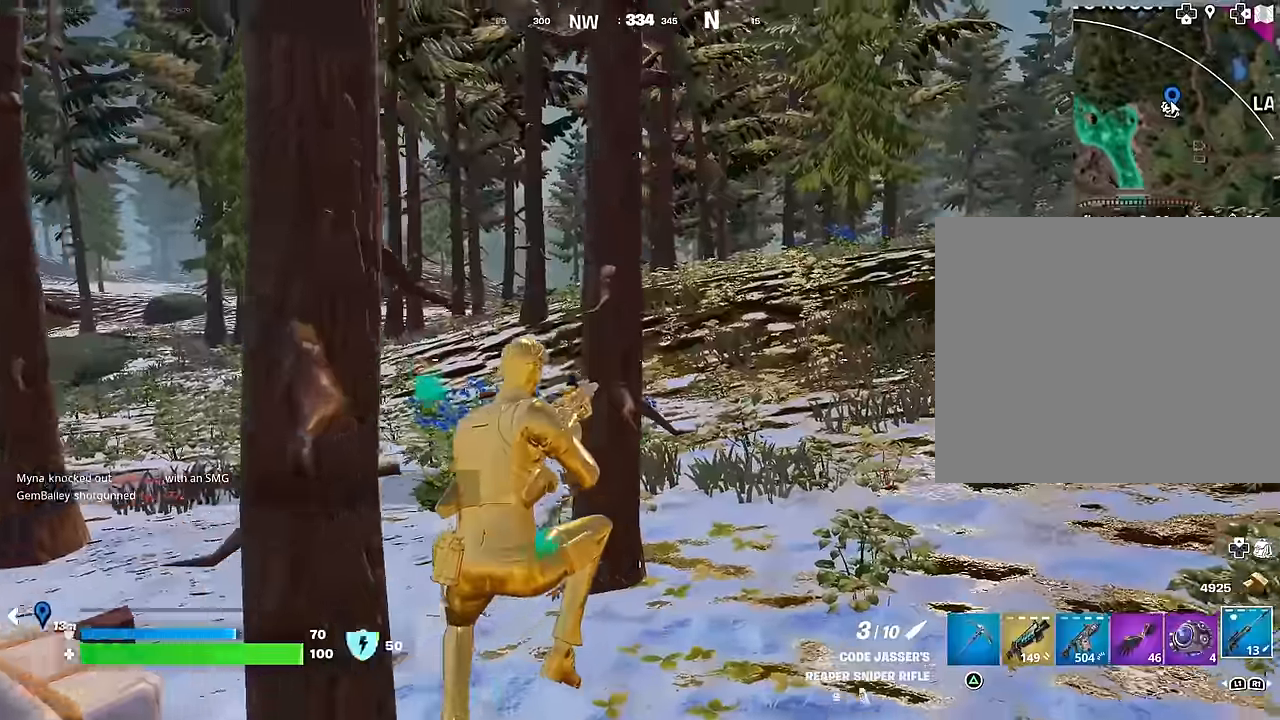
{"buttons": [], "left_stick": "up", "right_stick": "center", "events": [[100, "R3", "down"], [183, "R3", "up"], [217, "right_stick", "right"], [333, "left_stick", "up"], [467, "right_stick", "center"]]}
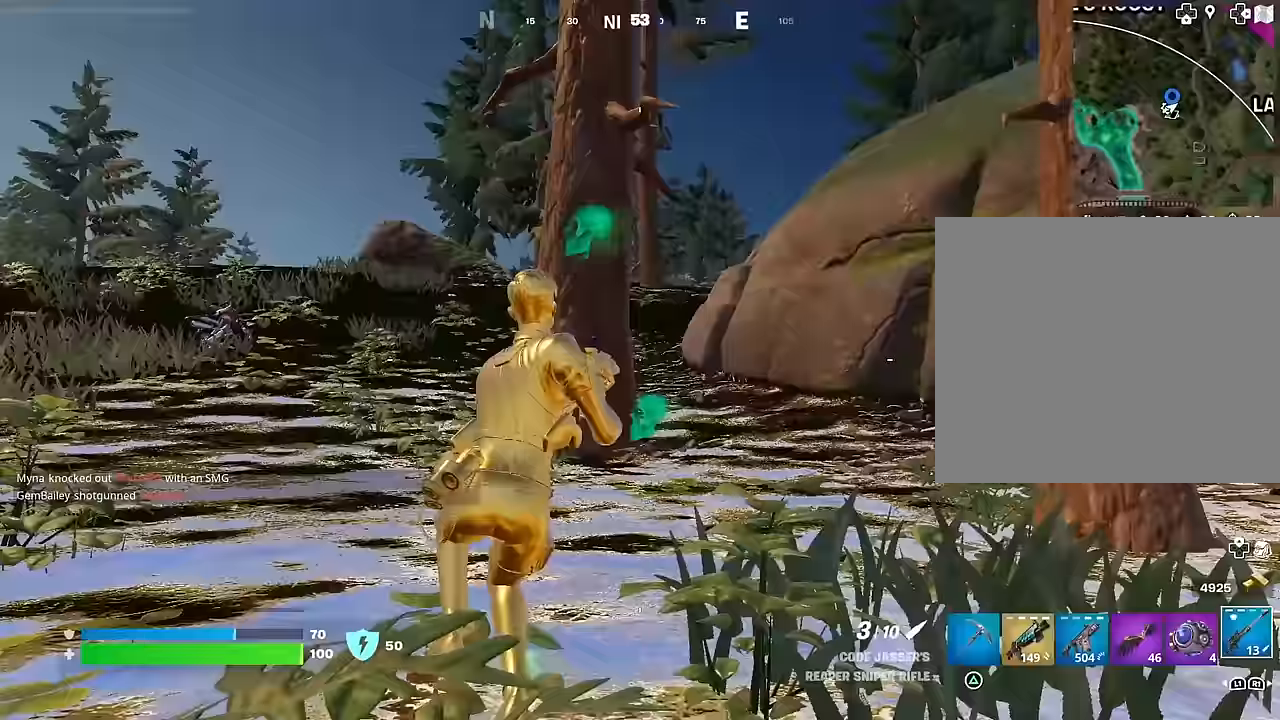
{"buttons": [], "left_stick": "up", "right_stick": "center", "events": [[183, "CROSS", "down"], [250, "CROSS", "up"]]}
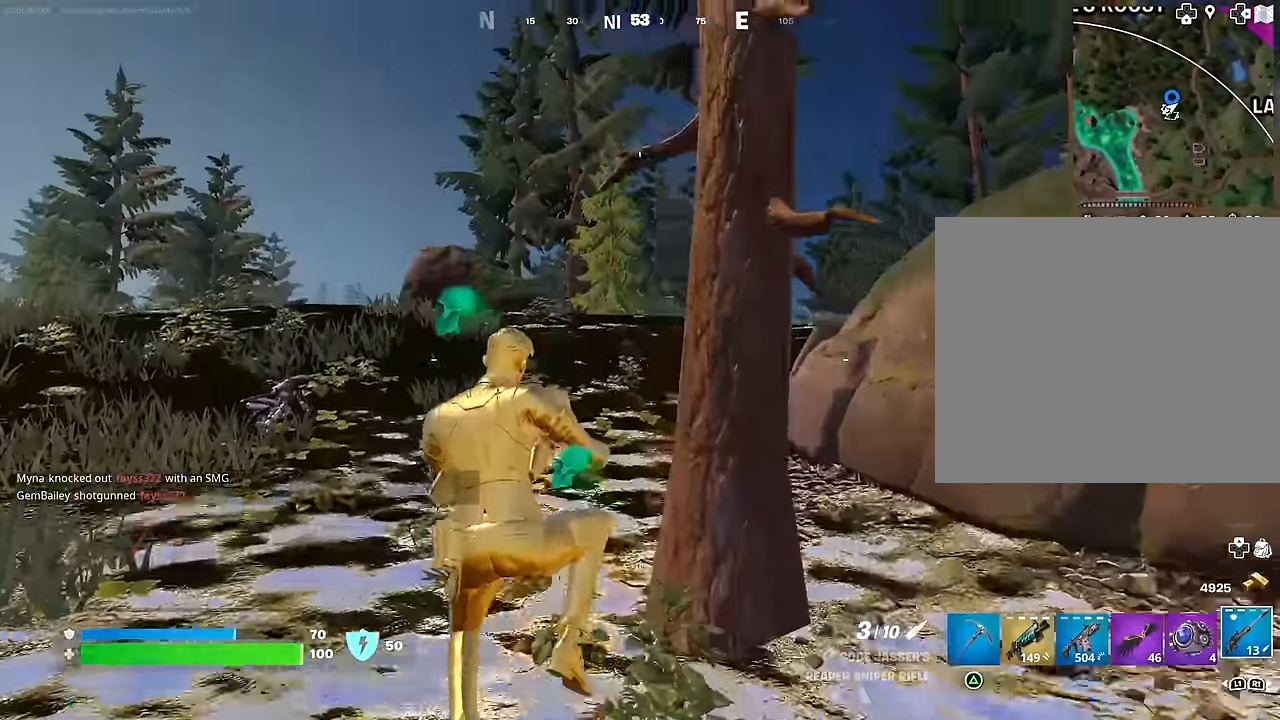
{"buttons": [], "left_stick": "up", "right_stick": "down", "events": [[33, "right_stick", "up-right"], [133, "right_stick", "center"], [467, "right_stick", "down"]]}
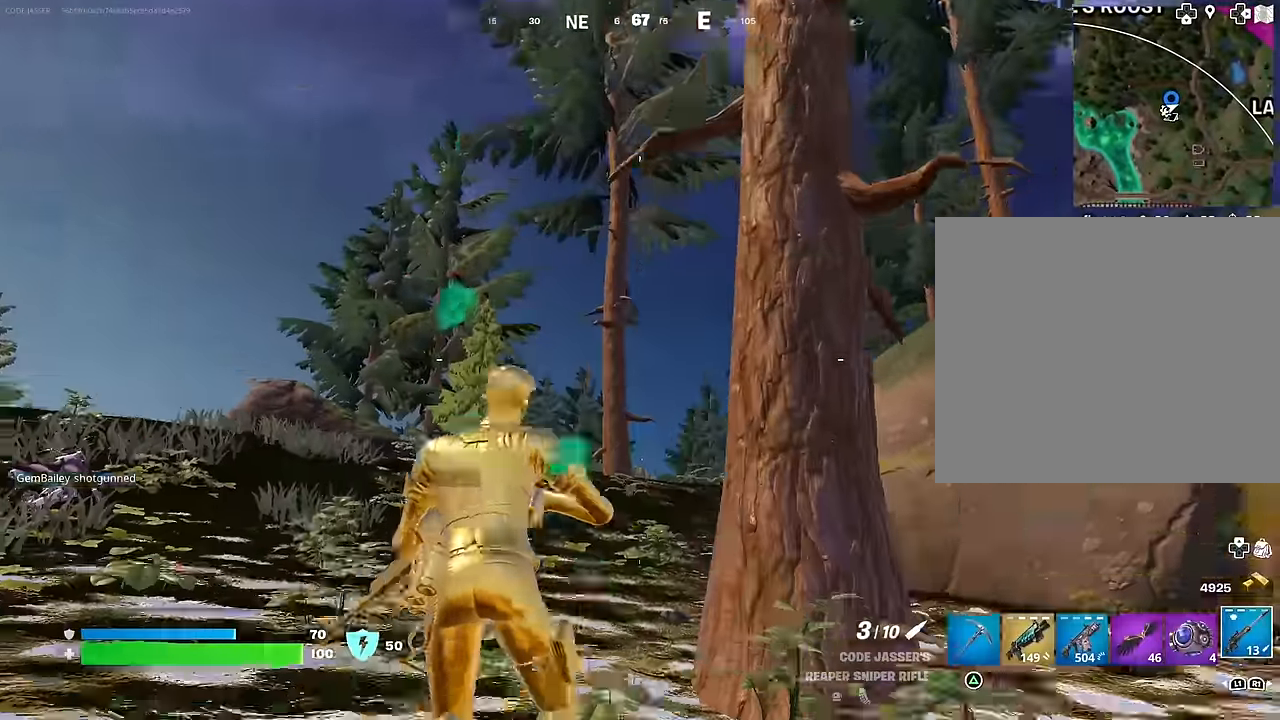
{"buttons": [], "left_stick": "up", "right_stick": "center", "events": [[117, "right_stick", "center"], [133, "CROSS", "down"], [200, "CROSS", "up"], [317, "right_stick", "up-right"], [367, "right_stick", "center"], [433, "CROSS", "down"], [500, "CROSS", "up"]]}
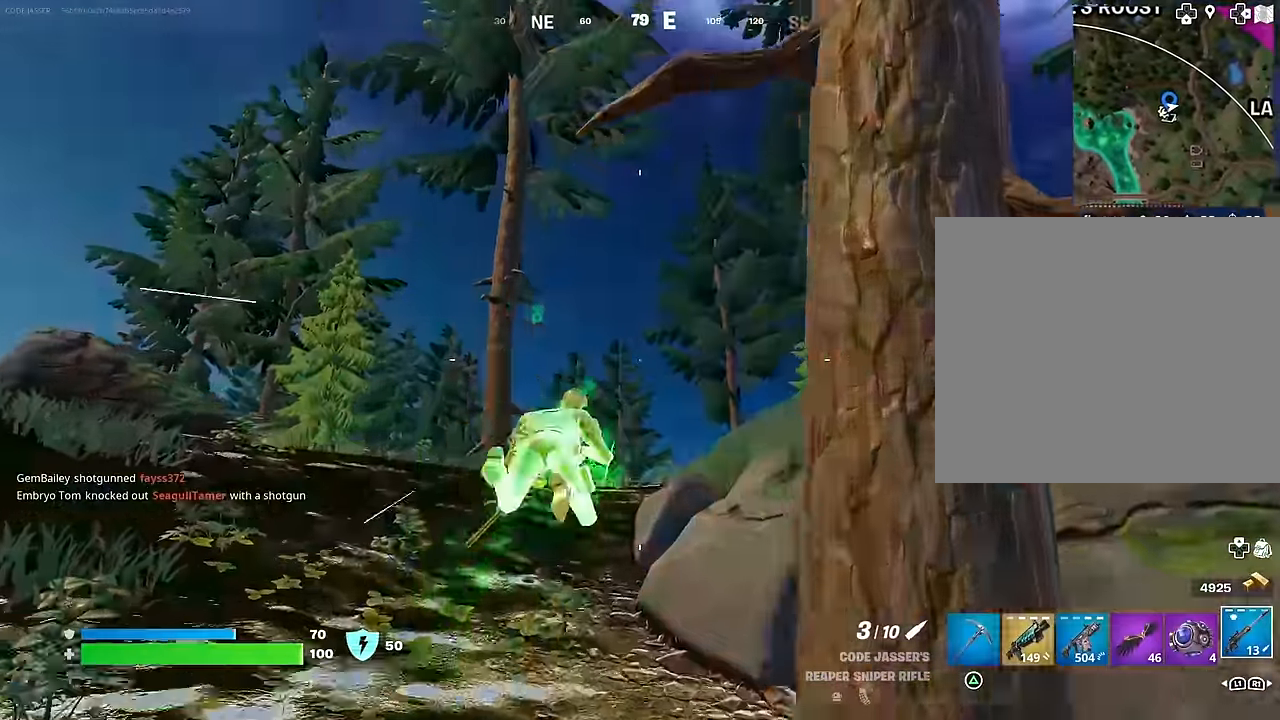
{"buttons": [], "left_stick": "up-left", "right_stick": "right", "events": [[100, "right_stick", "down-right"], [250, "R3", "down"], [250, "left_stick", "up-left"], [250, "right_stick", "center"], [333, "R3", "up"], [400, "right_stick", "down-right"], [450, "right_stick", "right"]]}
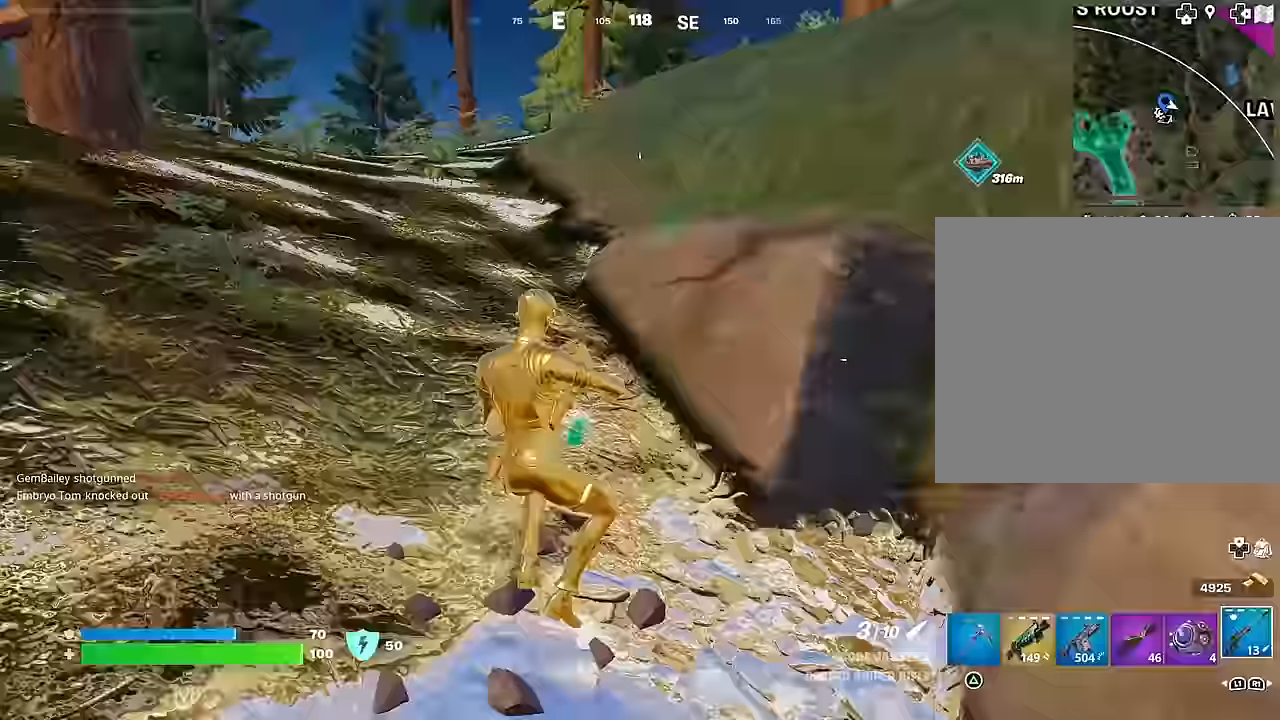
{"buttons": [], "left_stick": "up", "right_stick": "center", "events": [[33, "right_stick", "center"], [217, "left_stick", "up"], [267, "CROSS", "down"], [333, "CROSS", "up"]]}